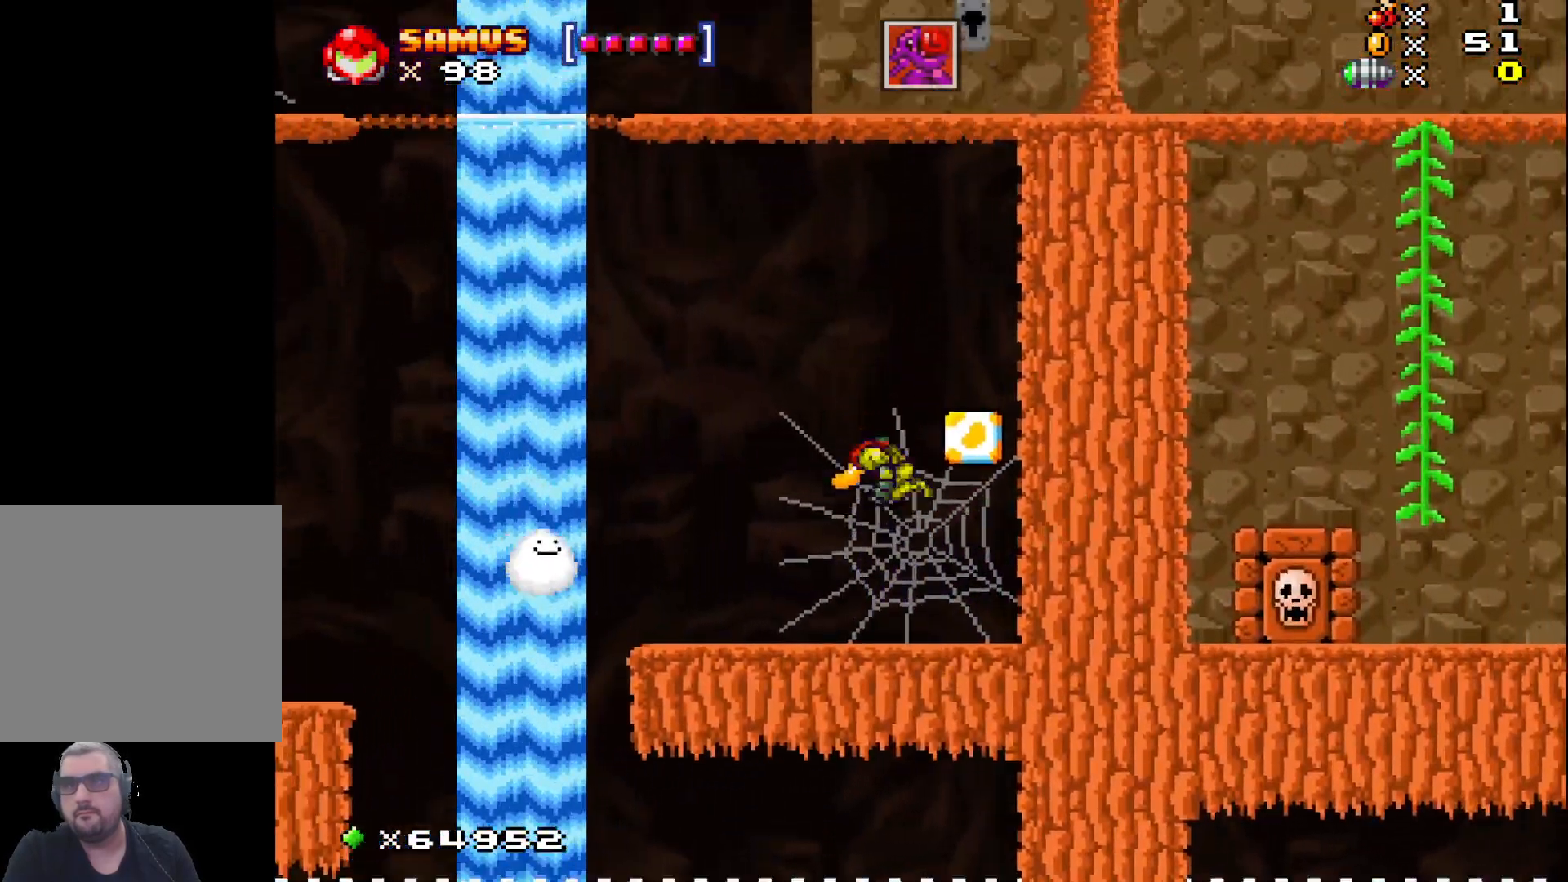
Gameplay with a controller (Xbox layout); each line is a JSON object with the inputs held at the frame after it. "events" lists button and stick changes between this image and that frame as [ms after this image, input, new state], when the widget could be followed in between. Not read: right_stick.
{"buttons": [], "left_stick": "down", "events": [[67, "A", "up"], [300, "left_stick", "left"], [450, "left_stick", "down"]]}
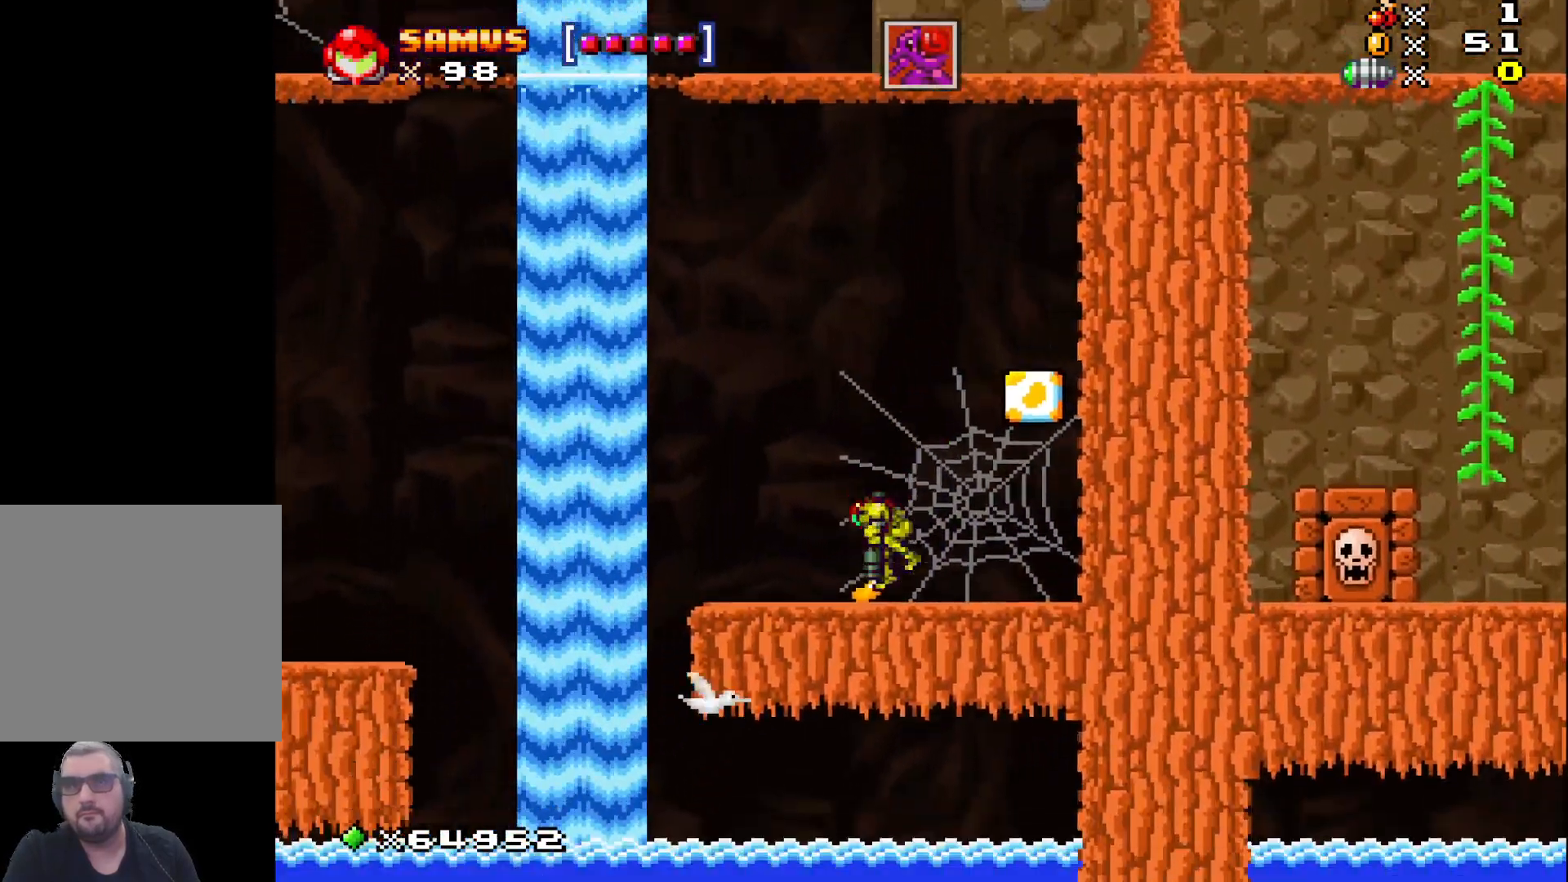
{"buttons": ["X"], "left_stick": "up-left", "events": [[67, "X", "down"], [317, "left_stick", "left"], [367, "left_stick", "up-left"]]}
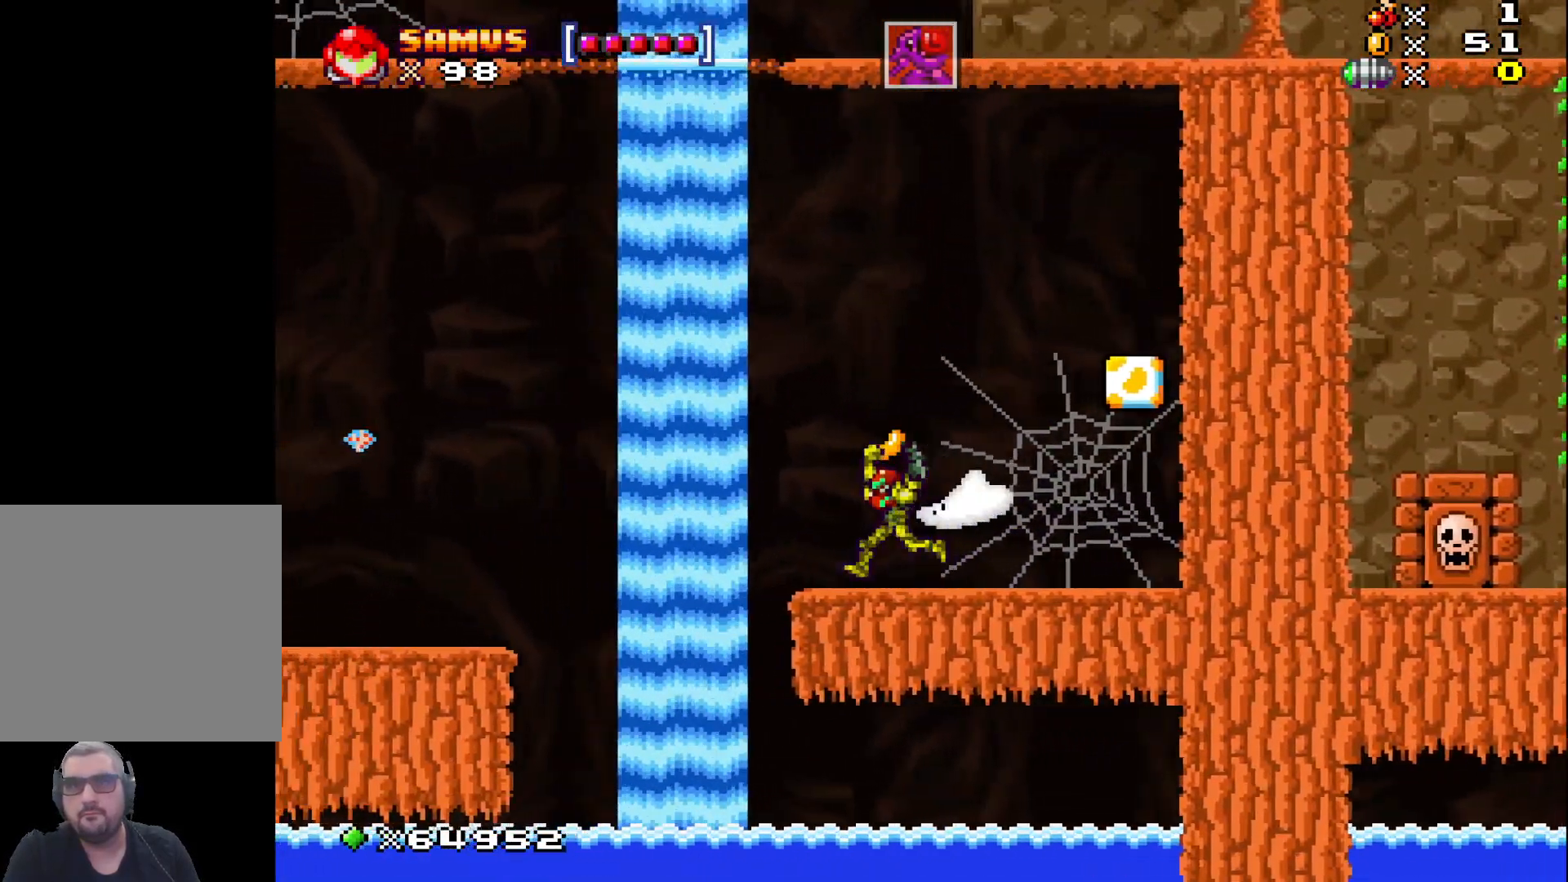
{"buttons": ["X"], "left_stick": "up-left", "events": [[167, "A", "down"], [367, "A", "up"]]}
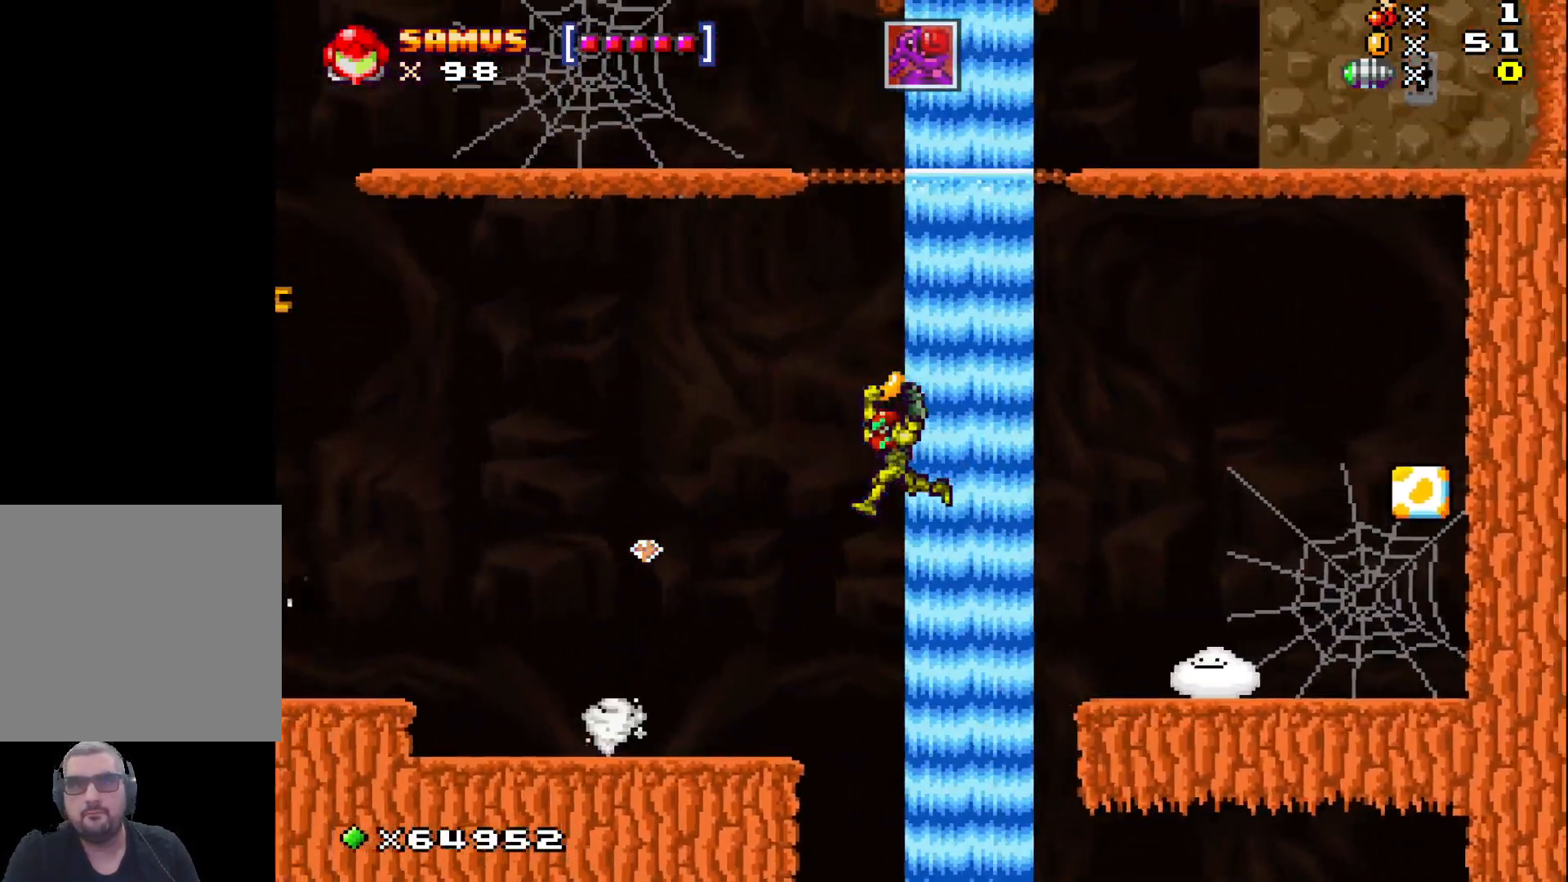
{"buttons": ["A", "X"], "left_stick": "left", "events": [[250, "left_stick", "center"], [450, "left_stick", "left"], [483, "A", "down"]]}
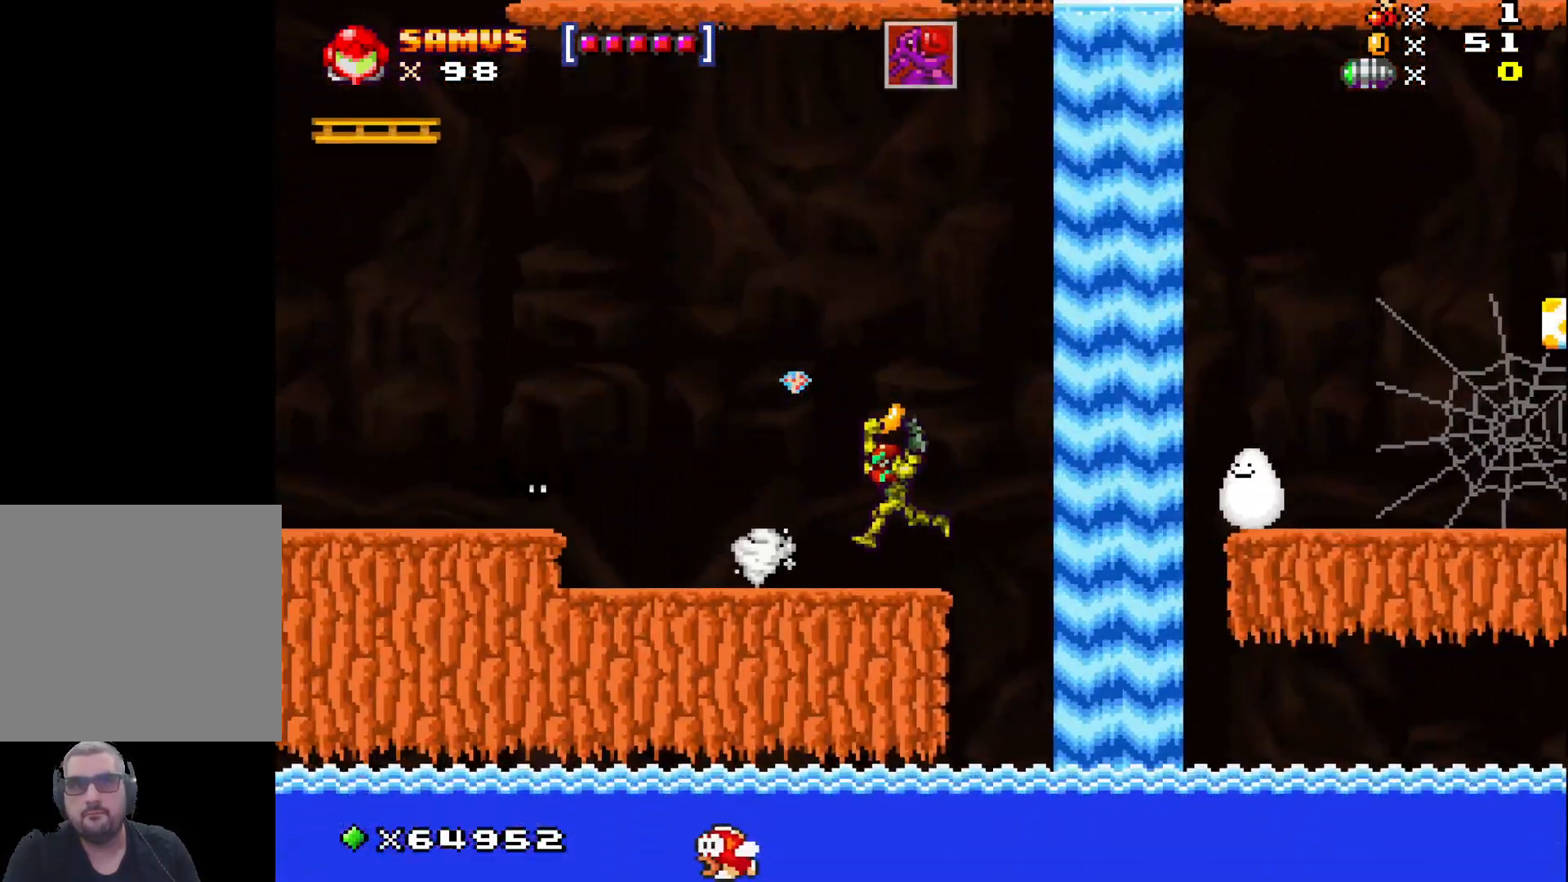
{"buttons": ["A", "X"], "left_stick": "left", "events": []}
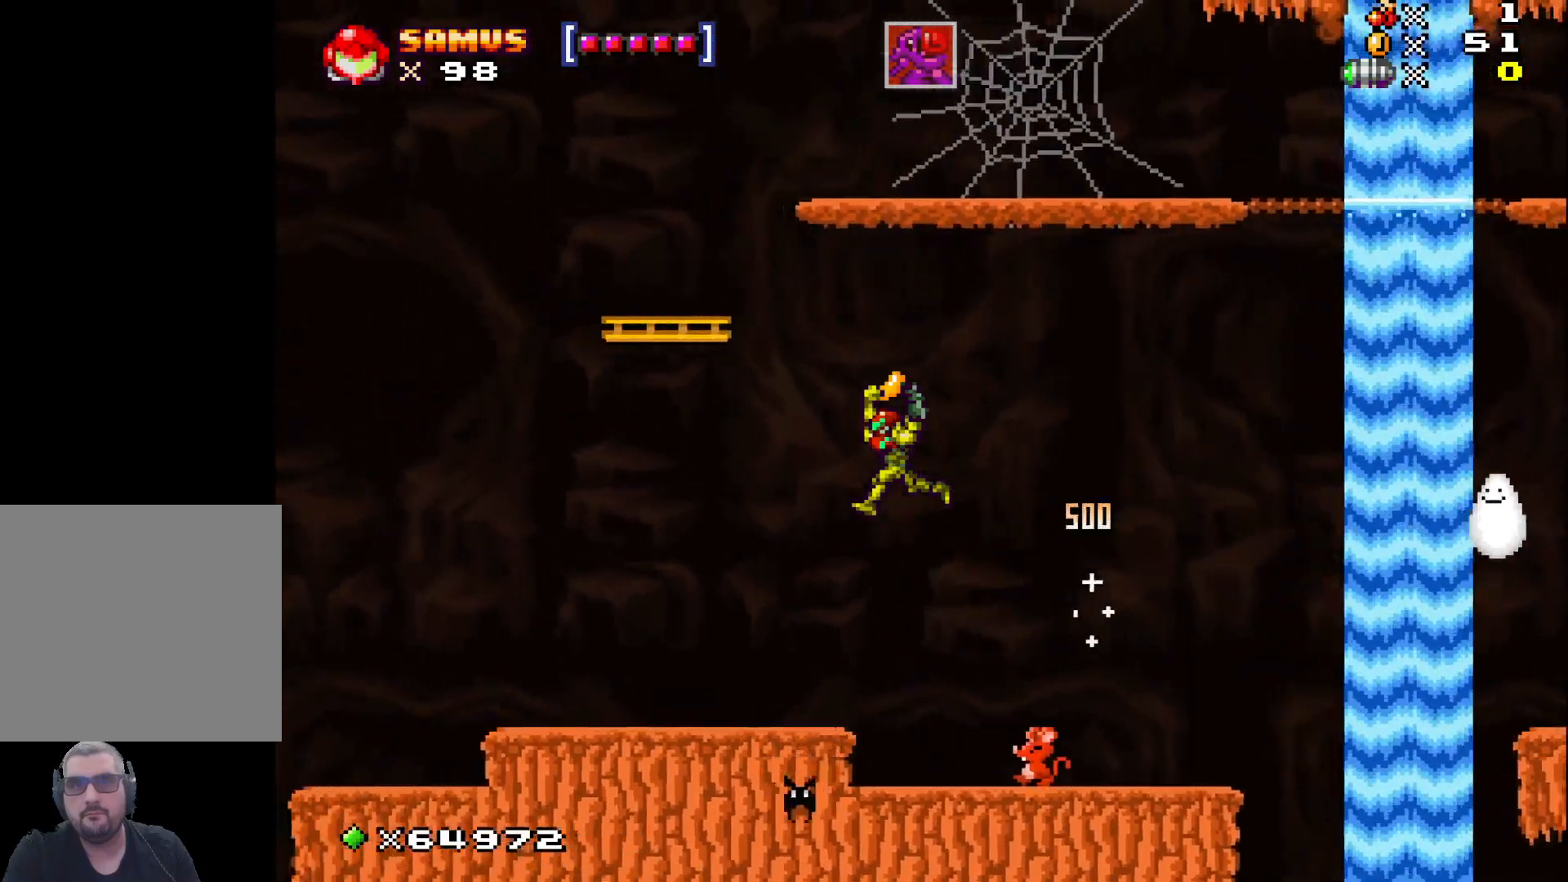
{"buttons": ["X"], "left_stick": "left", "events": [[200, "A", "up"]]}
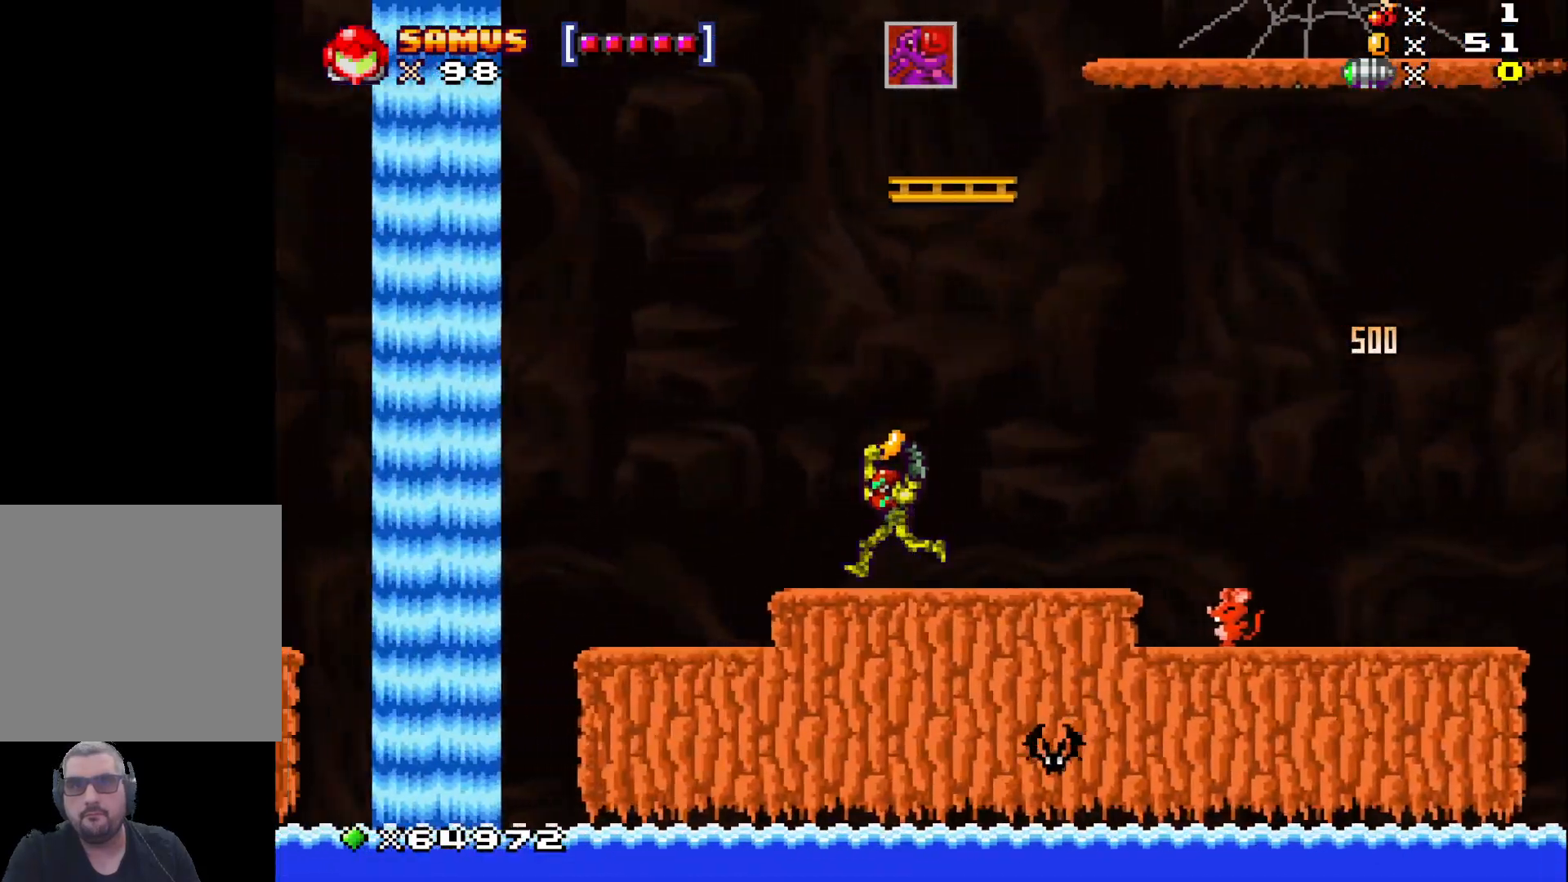
{"buttons": ["X"], "left_stick": "left", "events": []}
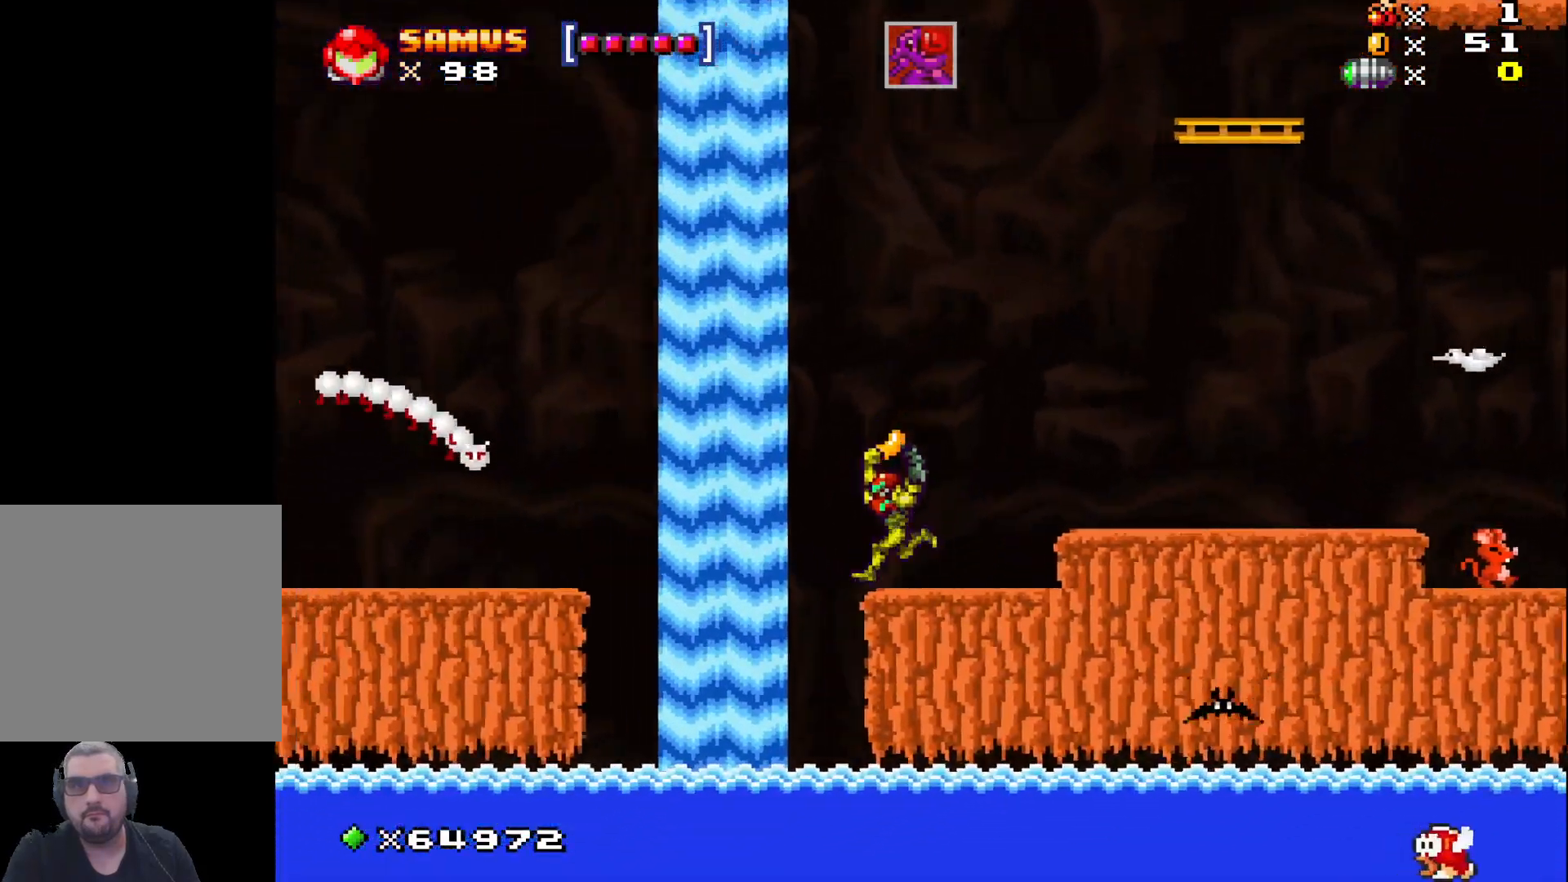
{"buttons": ["A", "X"], "left_stick": "center", "events": [[67, "A", "down"], [383, "left_stick", "center"]]}
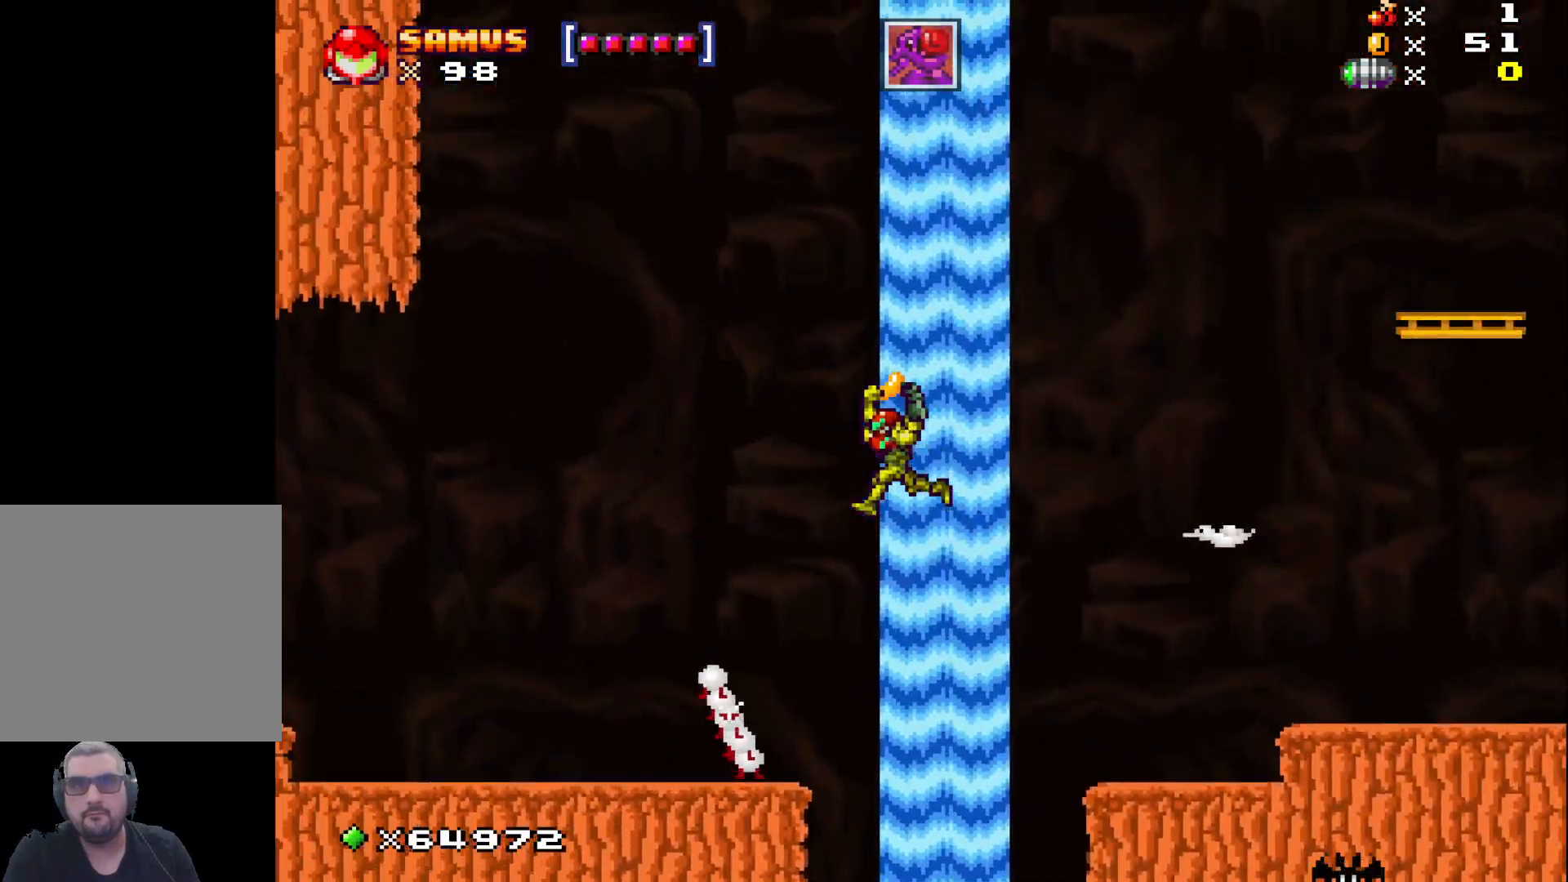
{"buttons": ["X"], "left_stick": "center", "events": [[33, "left_stick", "left"], [200, "A", "up"], [217, "left_stick", "center"], [367, "left_stick", "left"], [467, "left_stick", "center"]]}
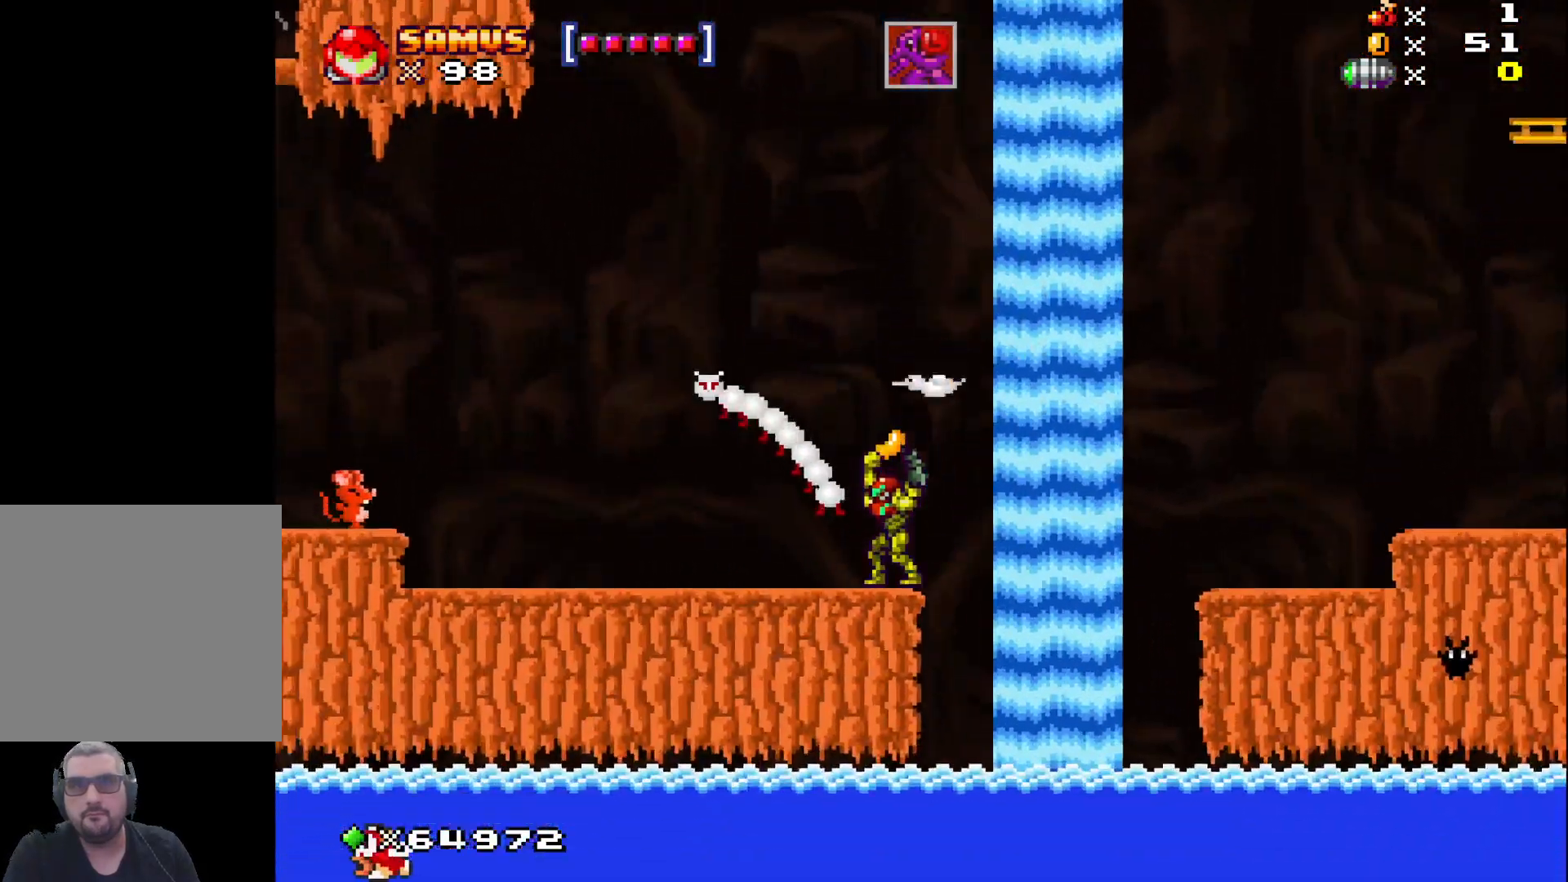
{"buttons": ["X"], "left_stick": "center", "events": [[250, "left_stick", "left"], [383, "left_stick", "center"]]}
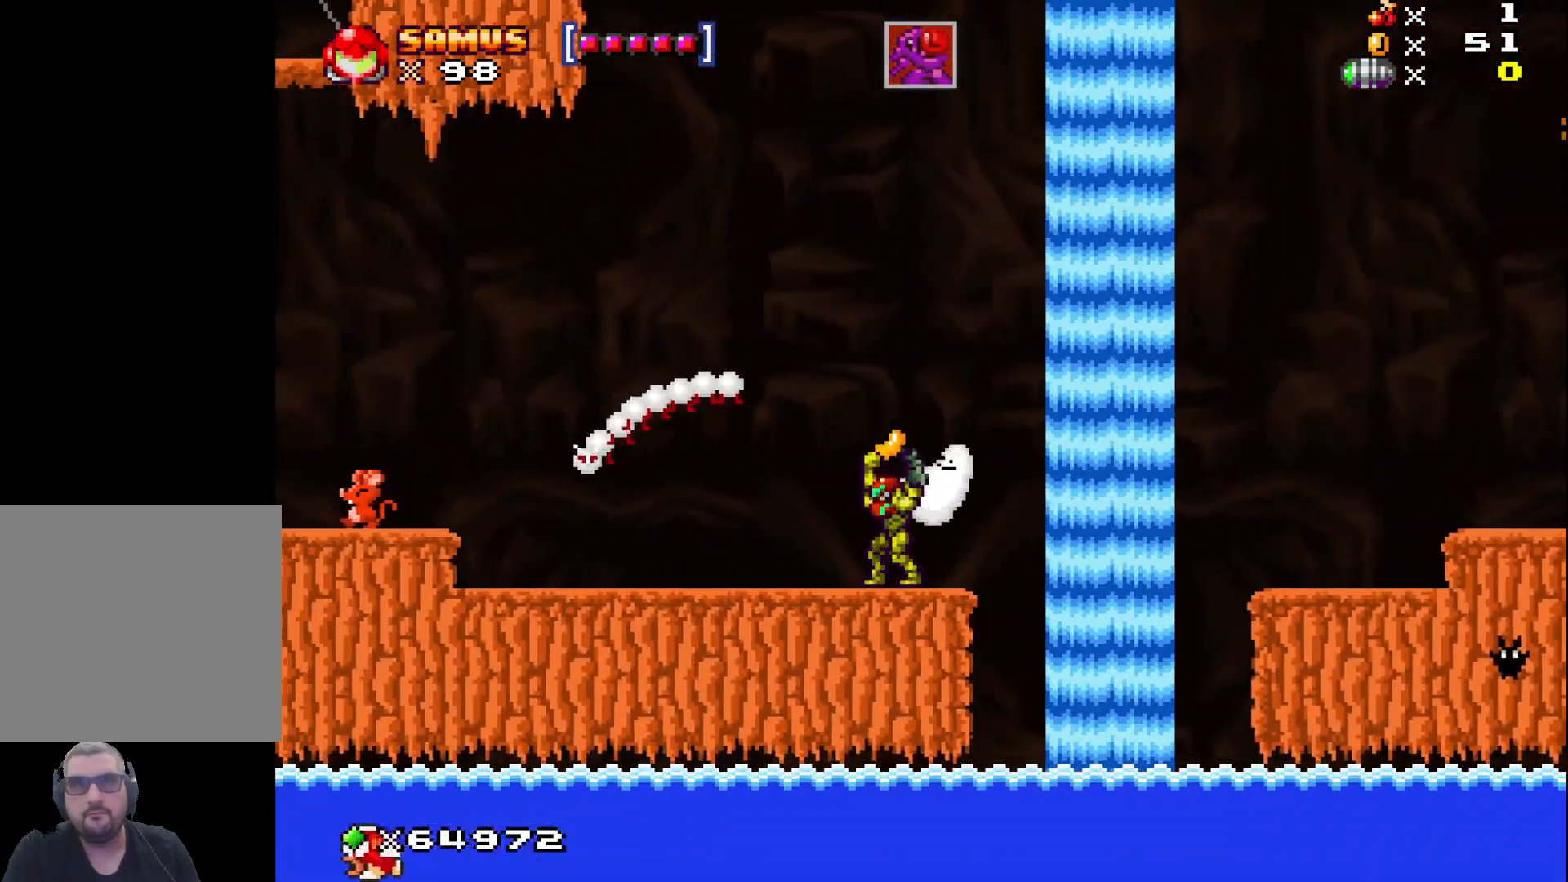
{"buttons": ["X"], "left_stick": "center", "events": [[33, "left_stick", "left"], [317, "left_stick", "center"]]}
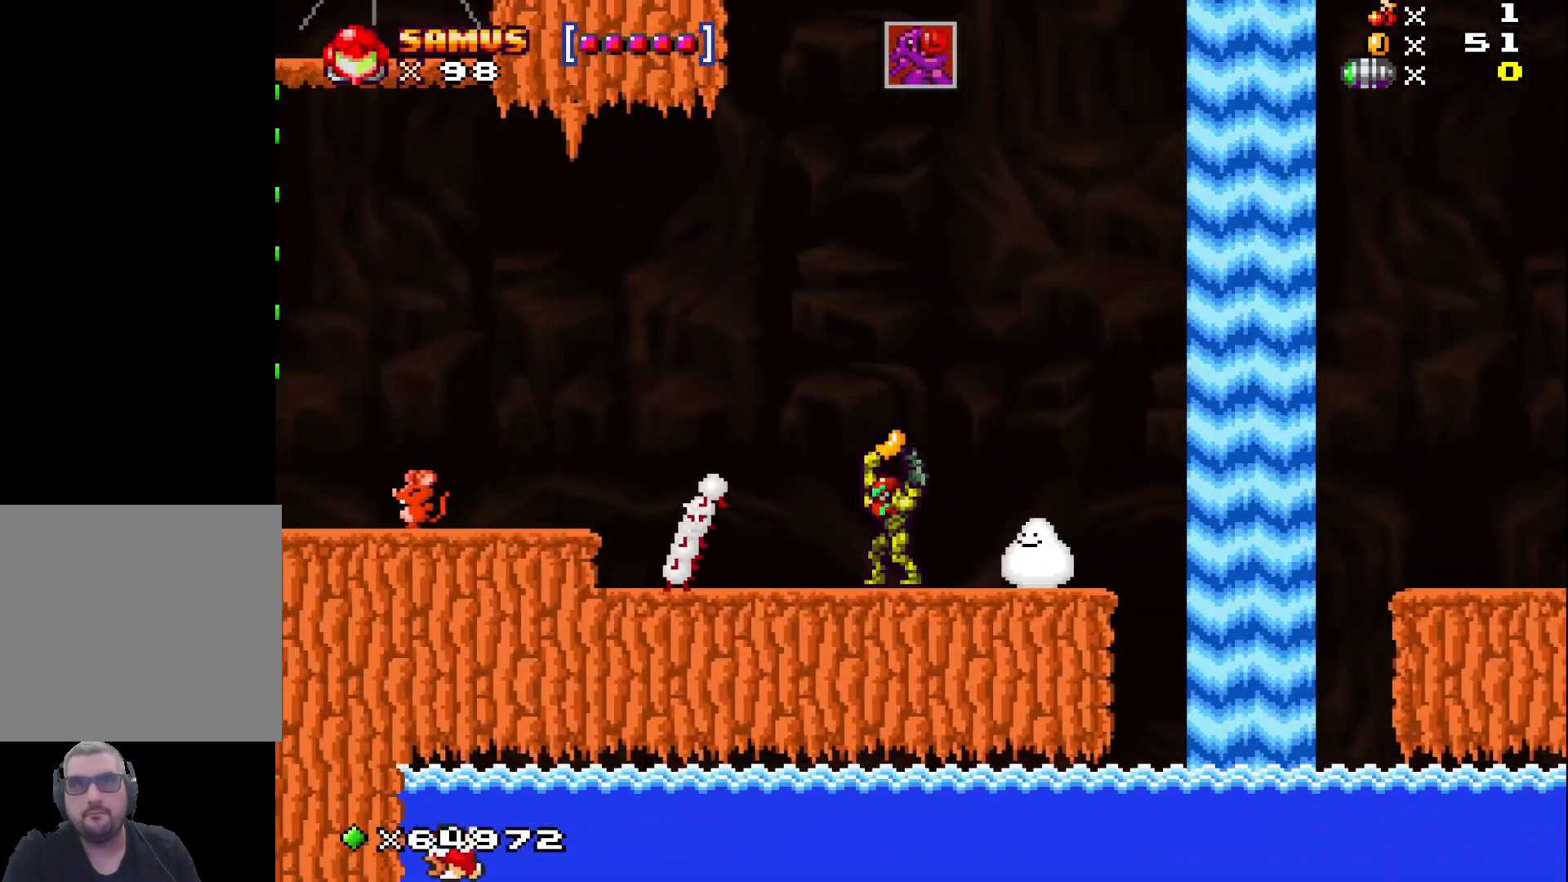
{"buttons": ["X"], "left_stick": "center", "events": [[17, "left_stick", "left"], [133, "left_stick", "center"]]}
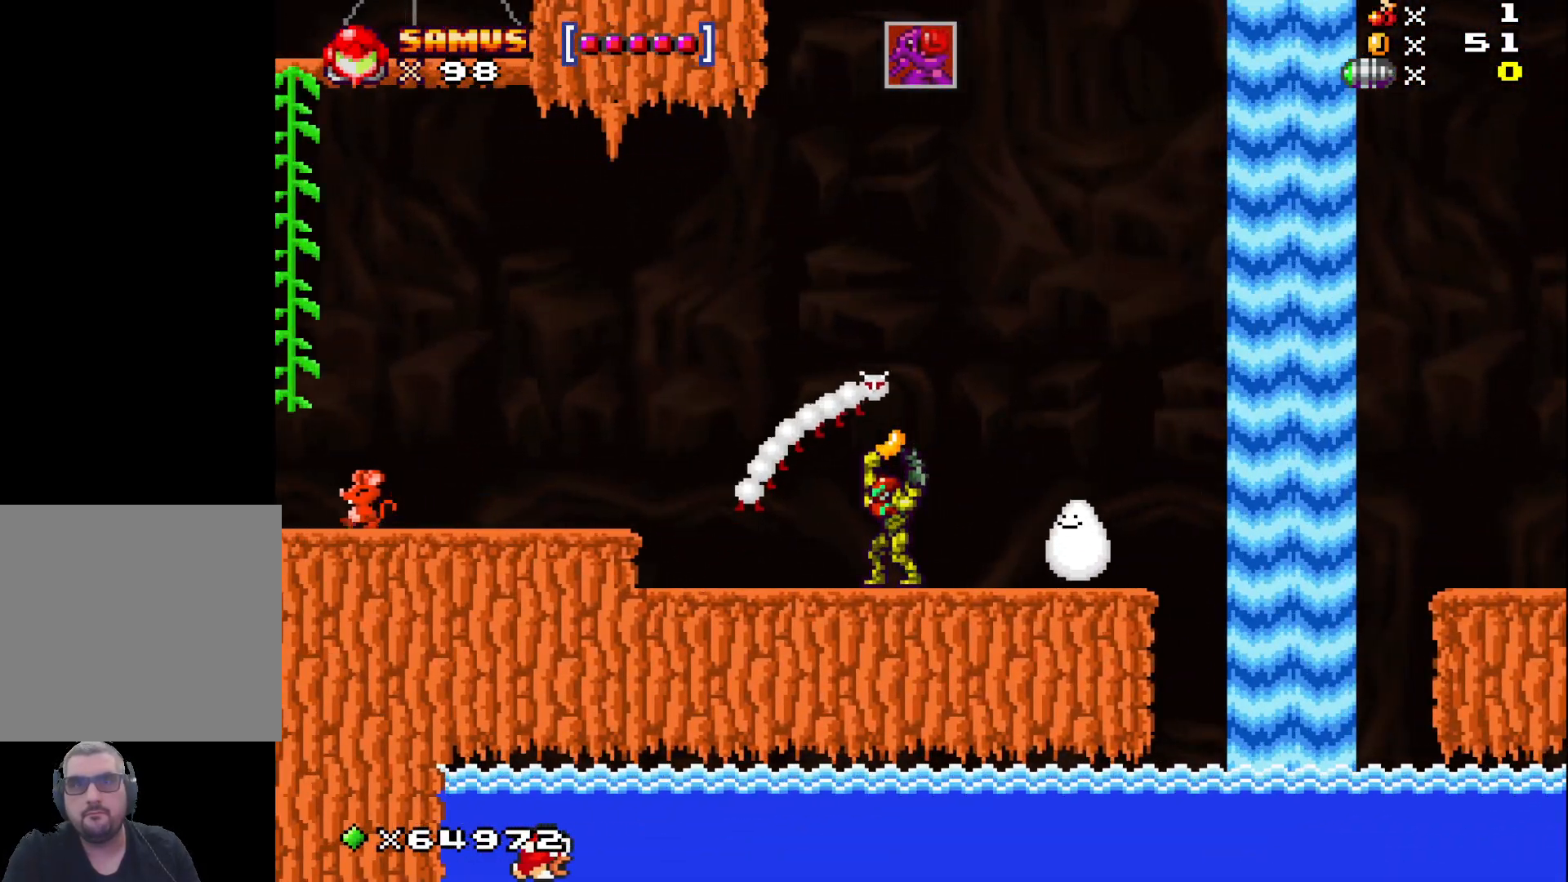
{"buttons": ["A", "X"], "left_stick": "left", "events": [[167, "left_stick", "left"], [400, "A", "down"]]}
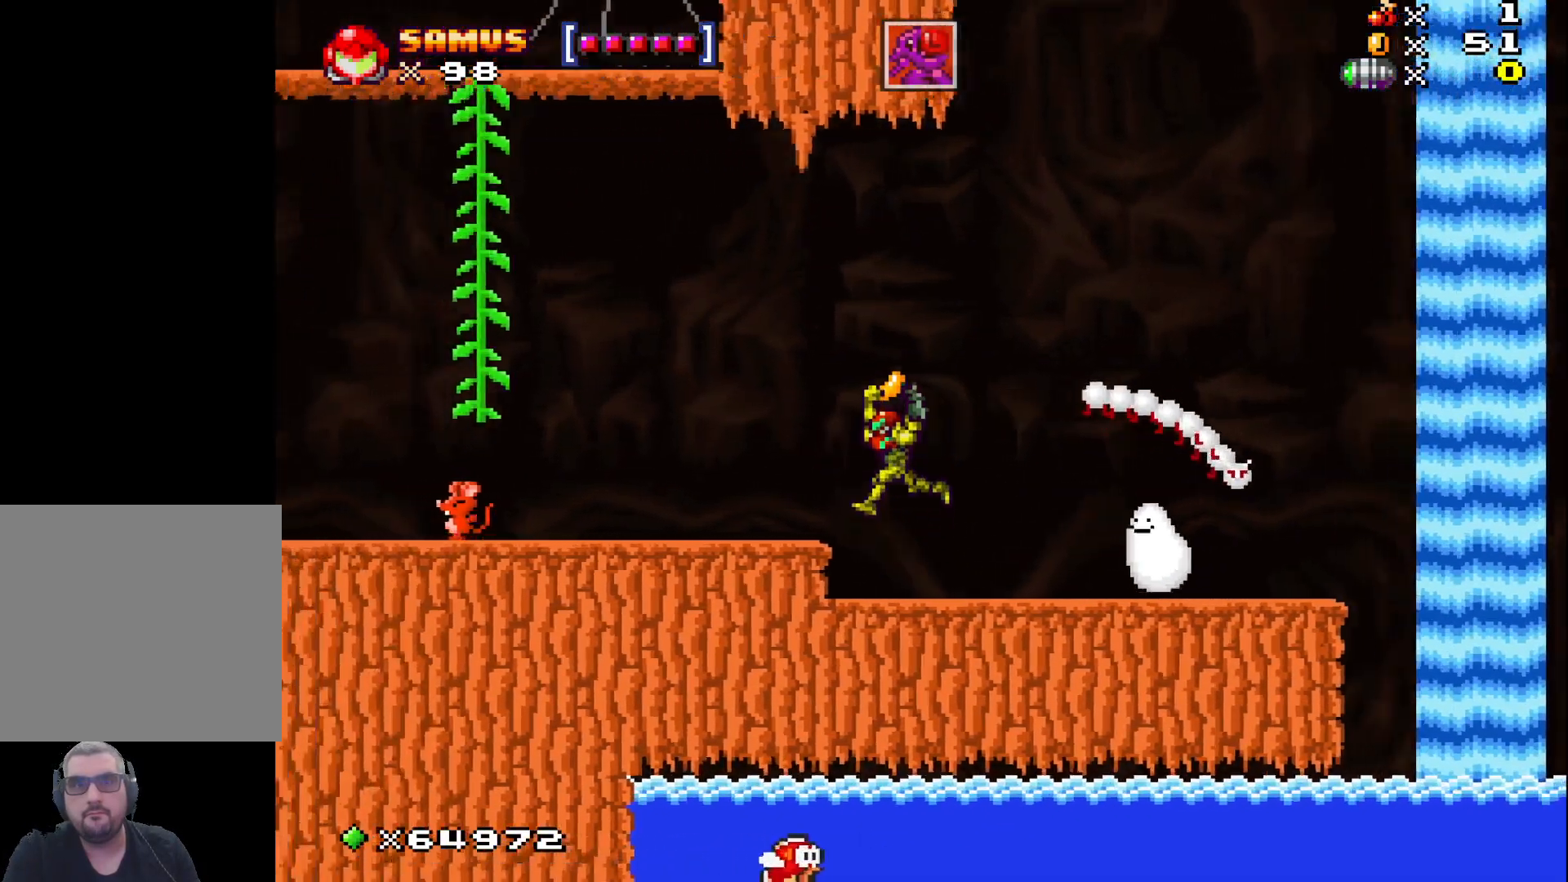
{"buttons": ["X"], "left_stick": "left", "events": [[33, "A", "up"]]}
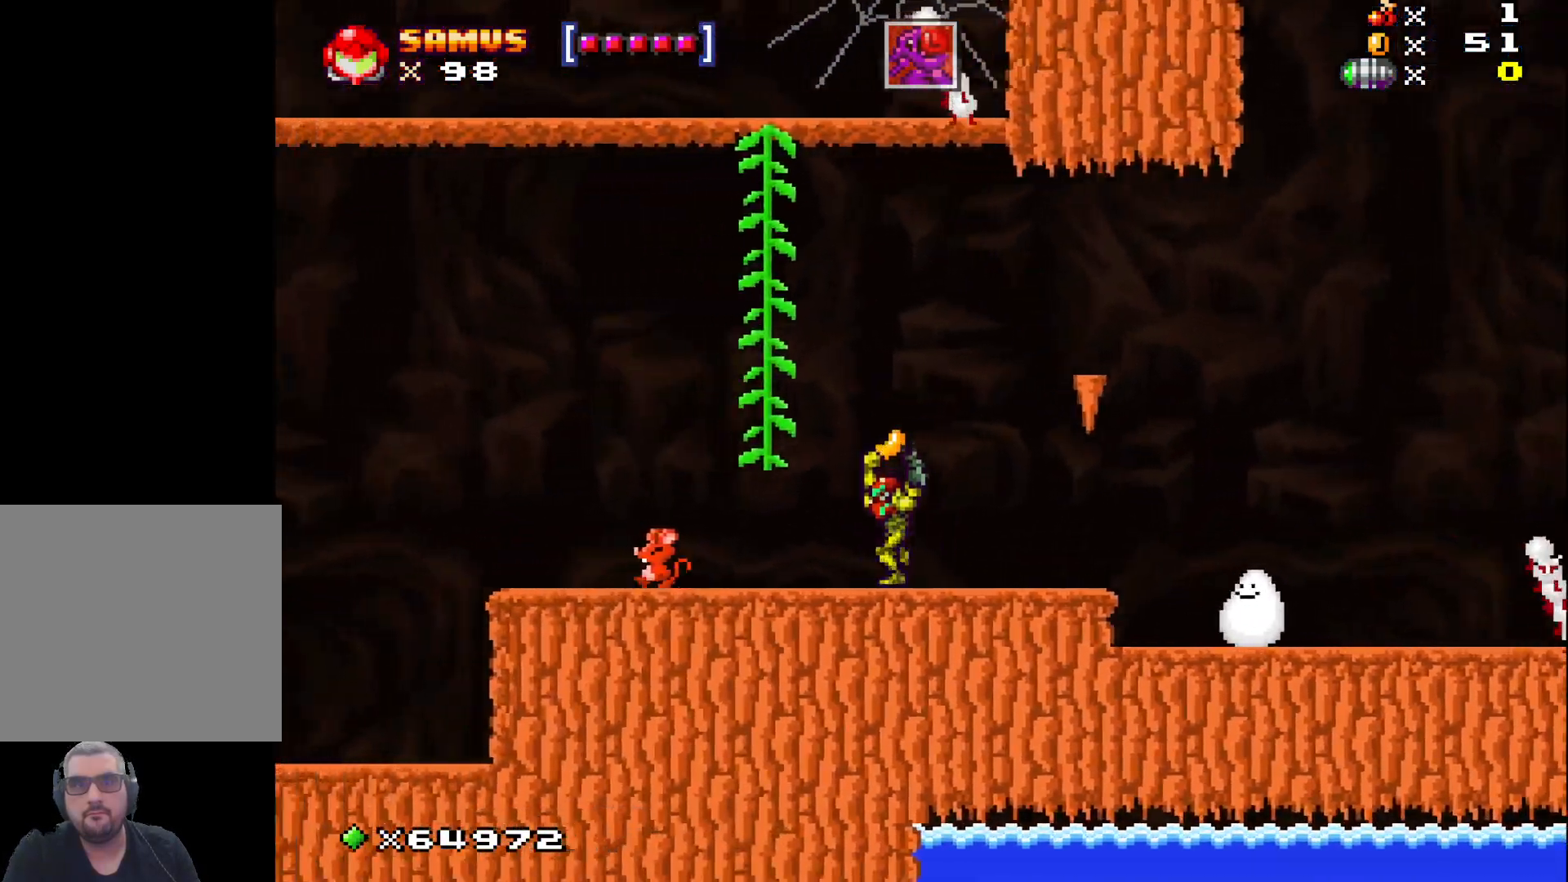
{"buttons": ["A", "X"], "left_stick": "left", "events": [[183, "A", "down"]]}
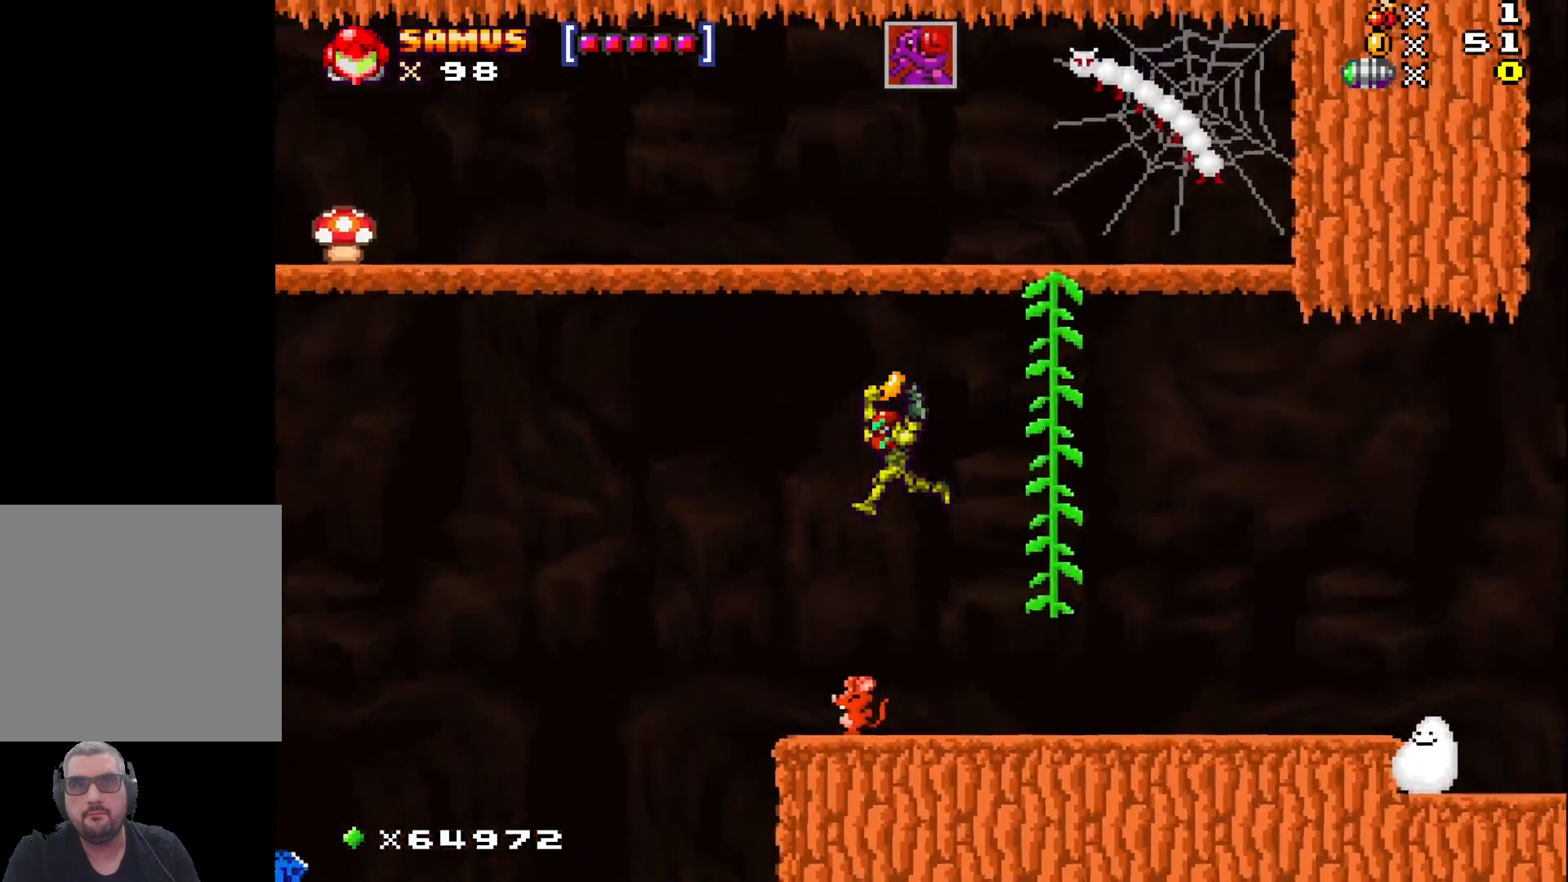
{"buttons": ["X"], "left_stick": "left", "events": [[67, "A", "up"]]}
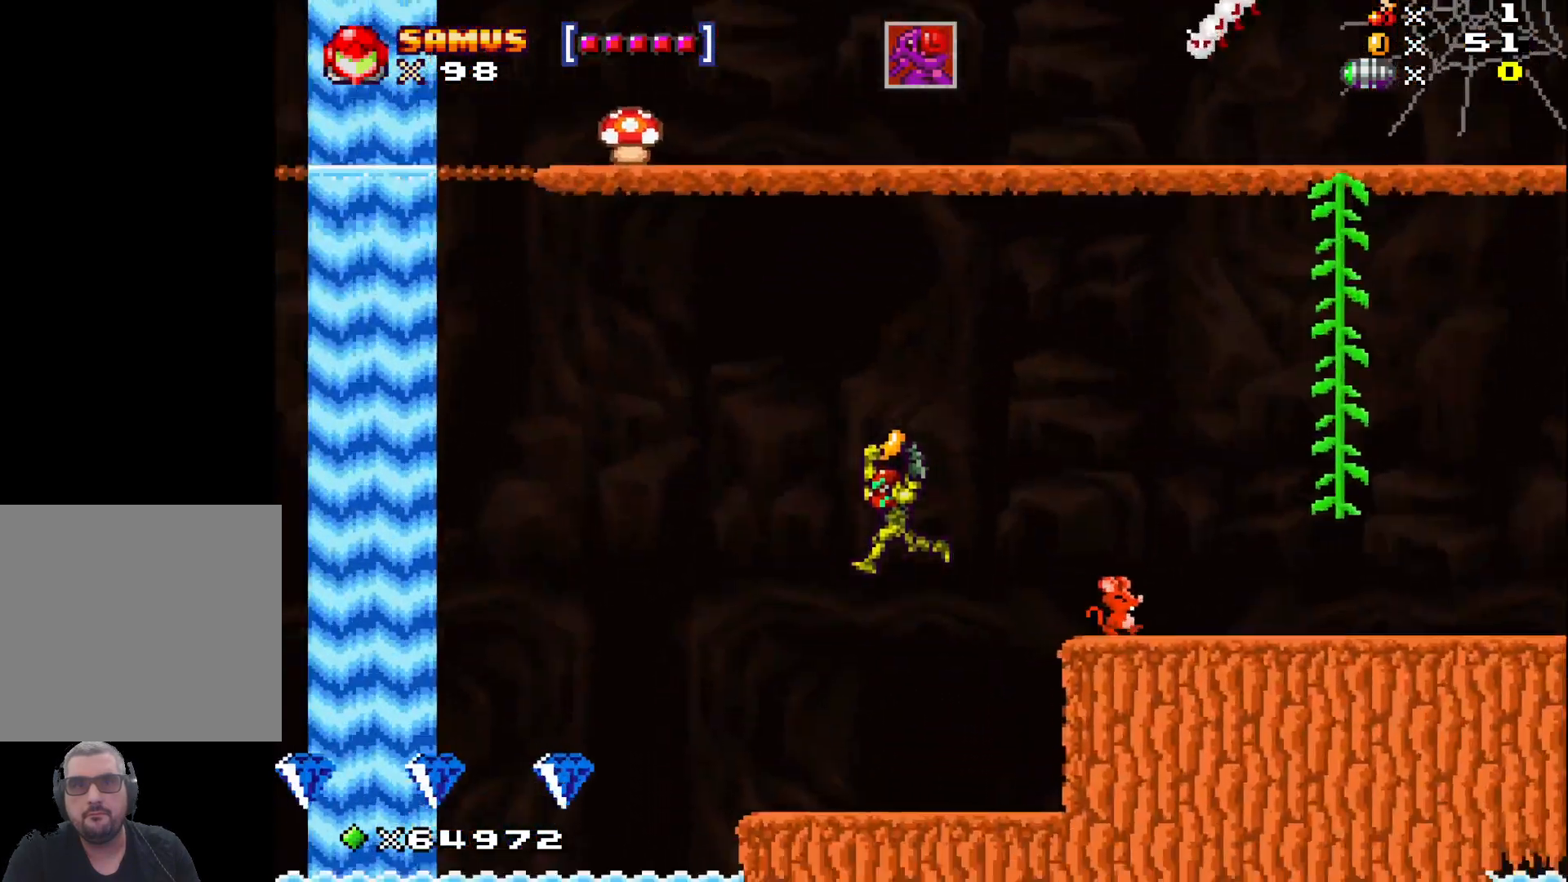
{"buttons": ["X"], "left_stick": "center", "events": [[183, "left_stick", "center"]]}
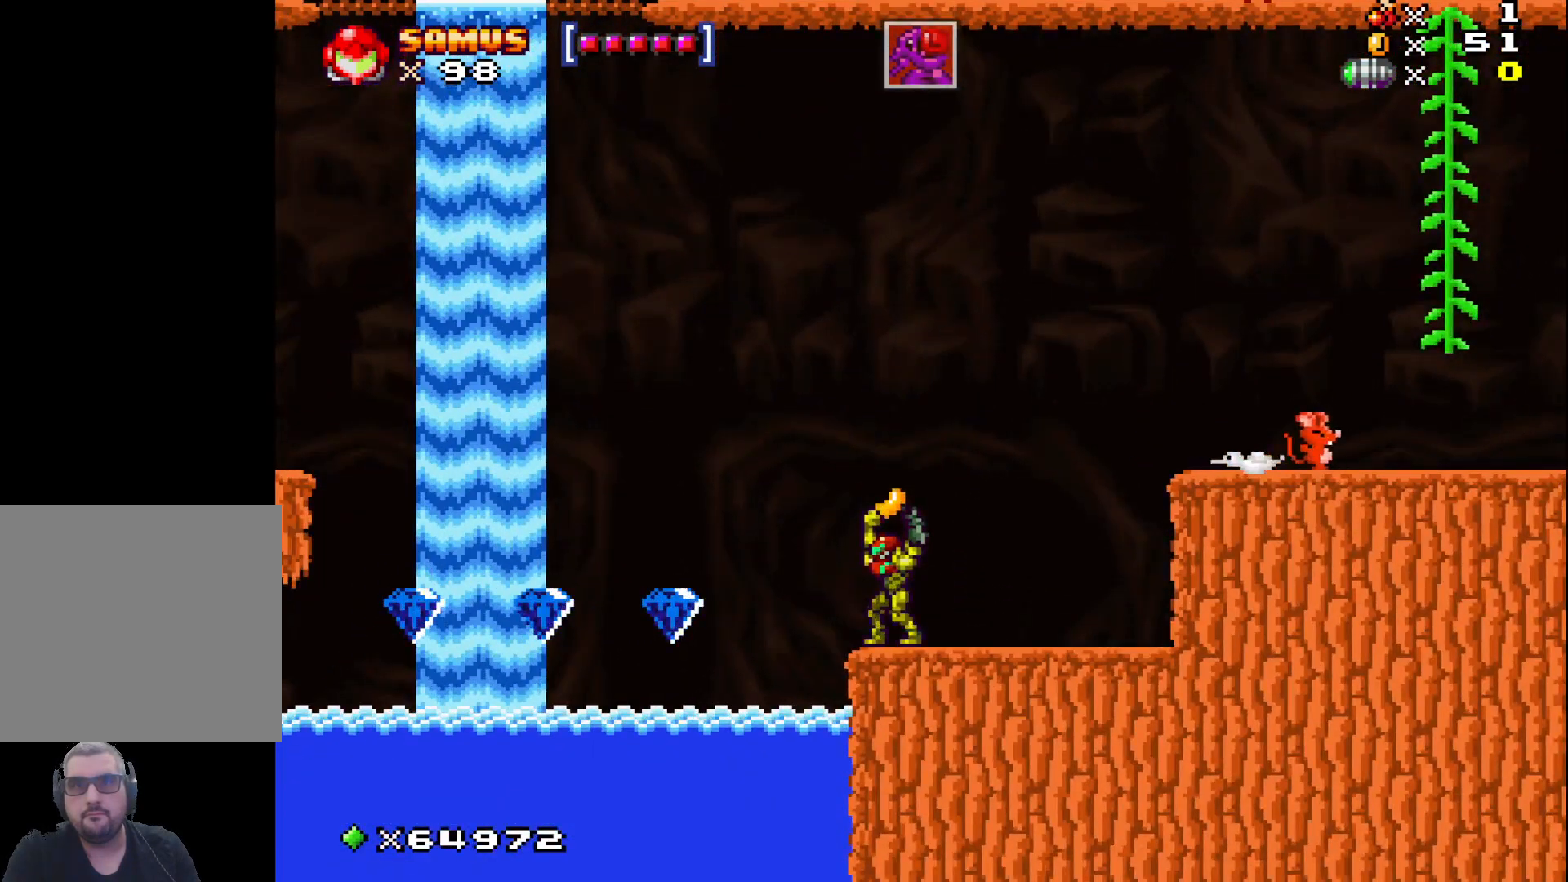
{"buttons": ["X"], "left_stick": "center", "events": [[33, "left_stick", "left"], [133, "left_stick", "center"]]}
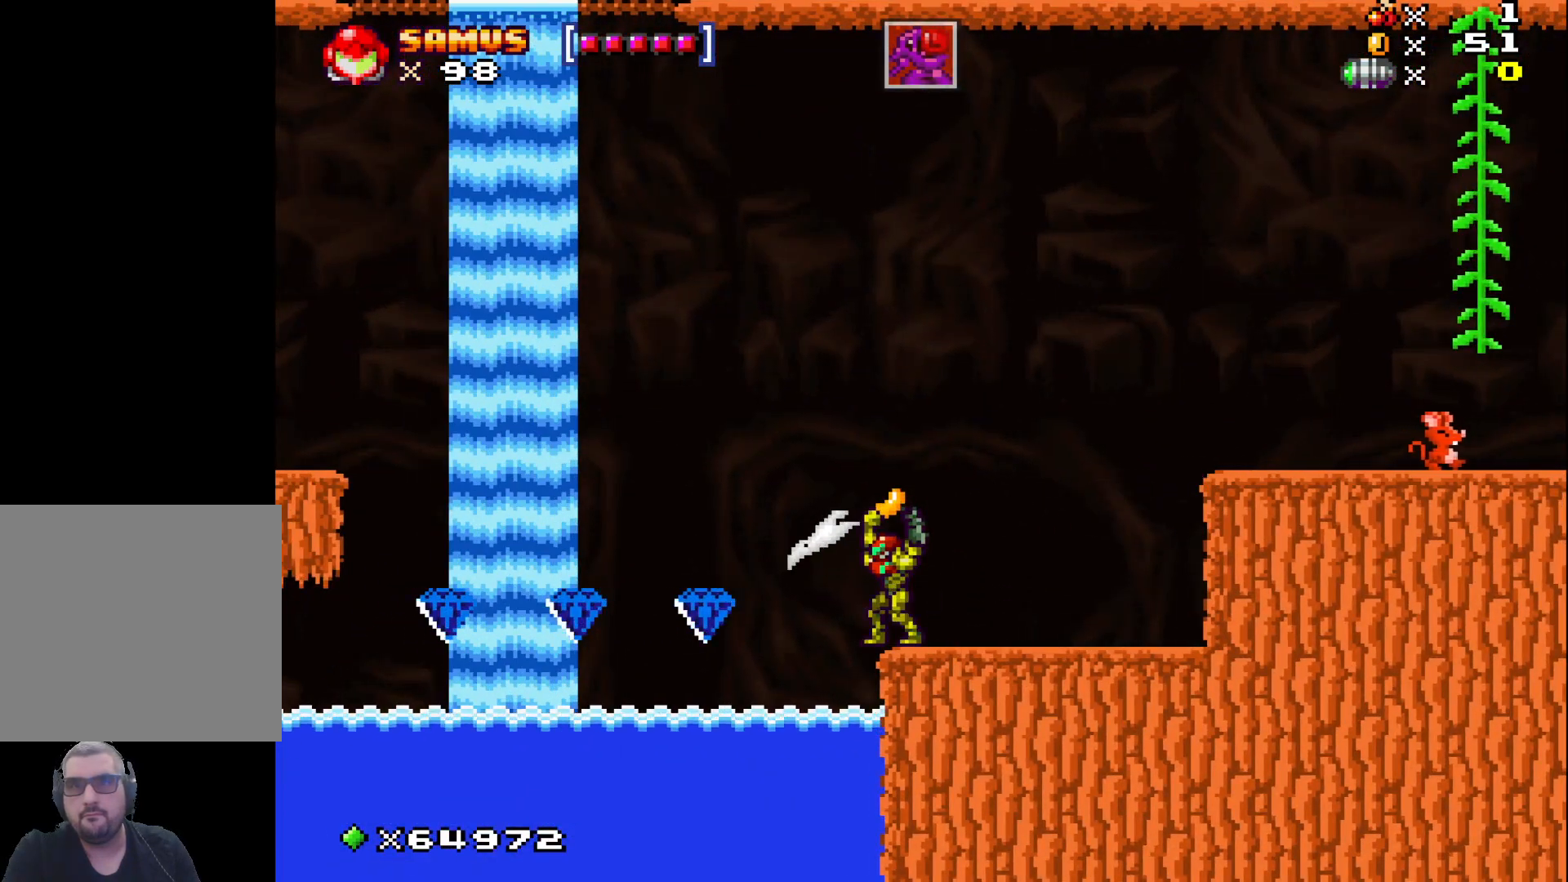
{"buttons": ["X"], "left_stick": "center", "events": []}
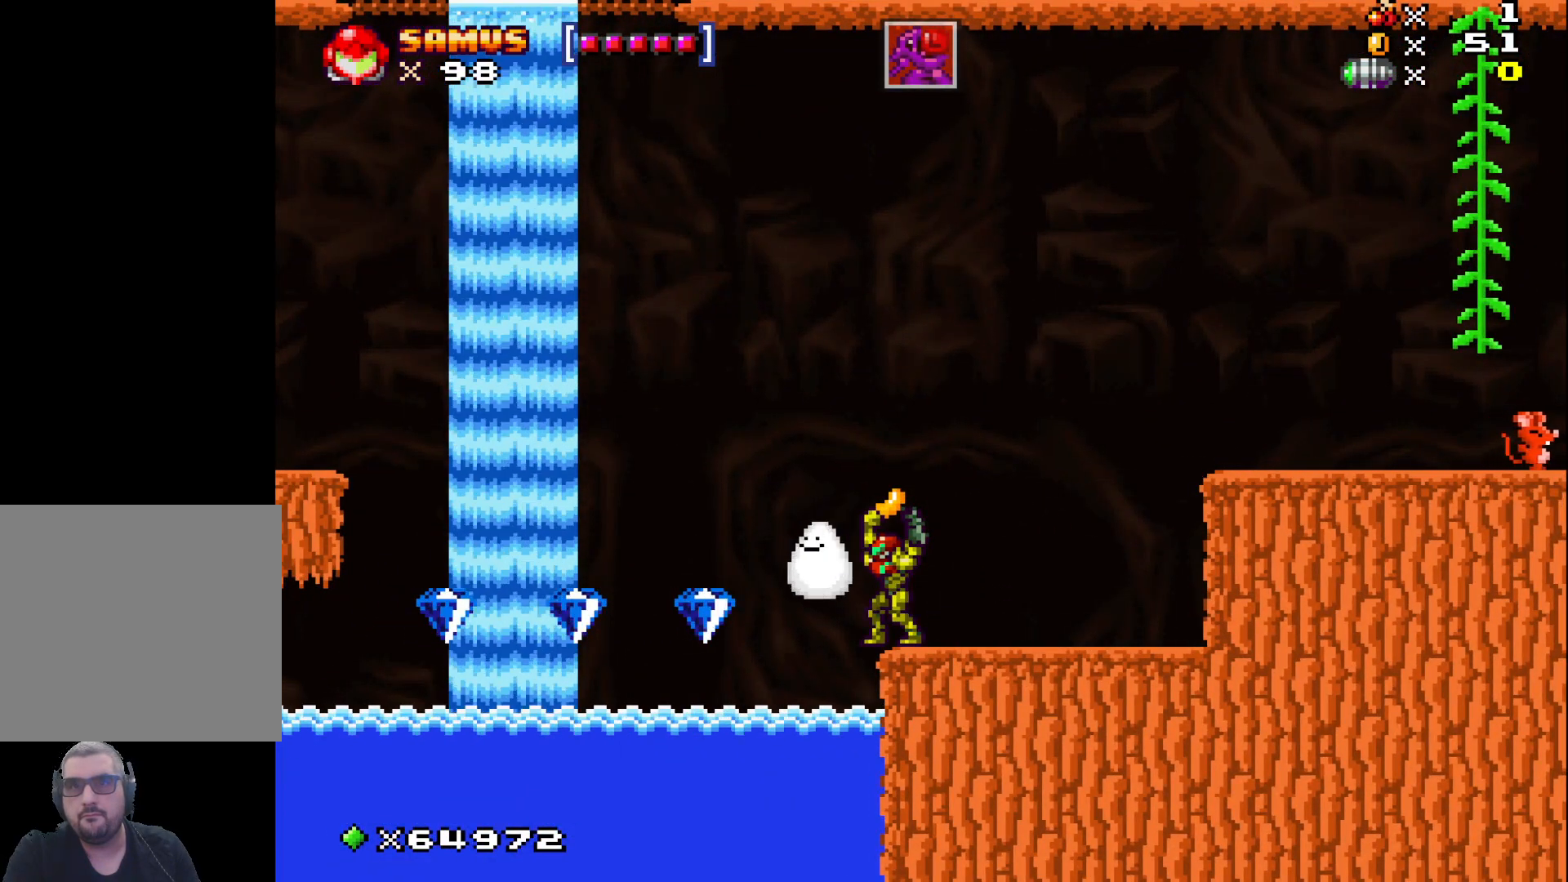
{"buttons": ["X"], "left_stick": "center", "events": []}
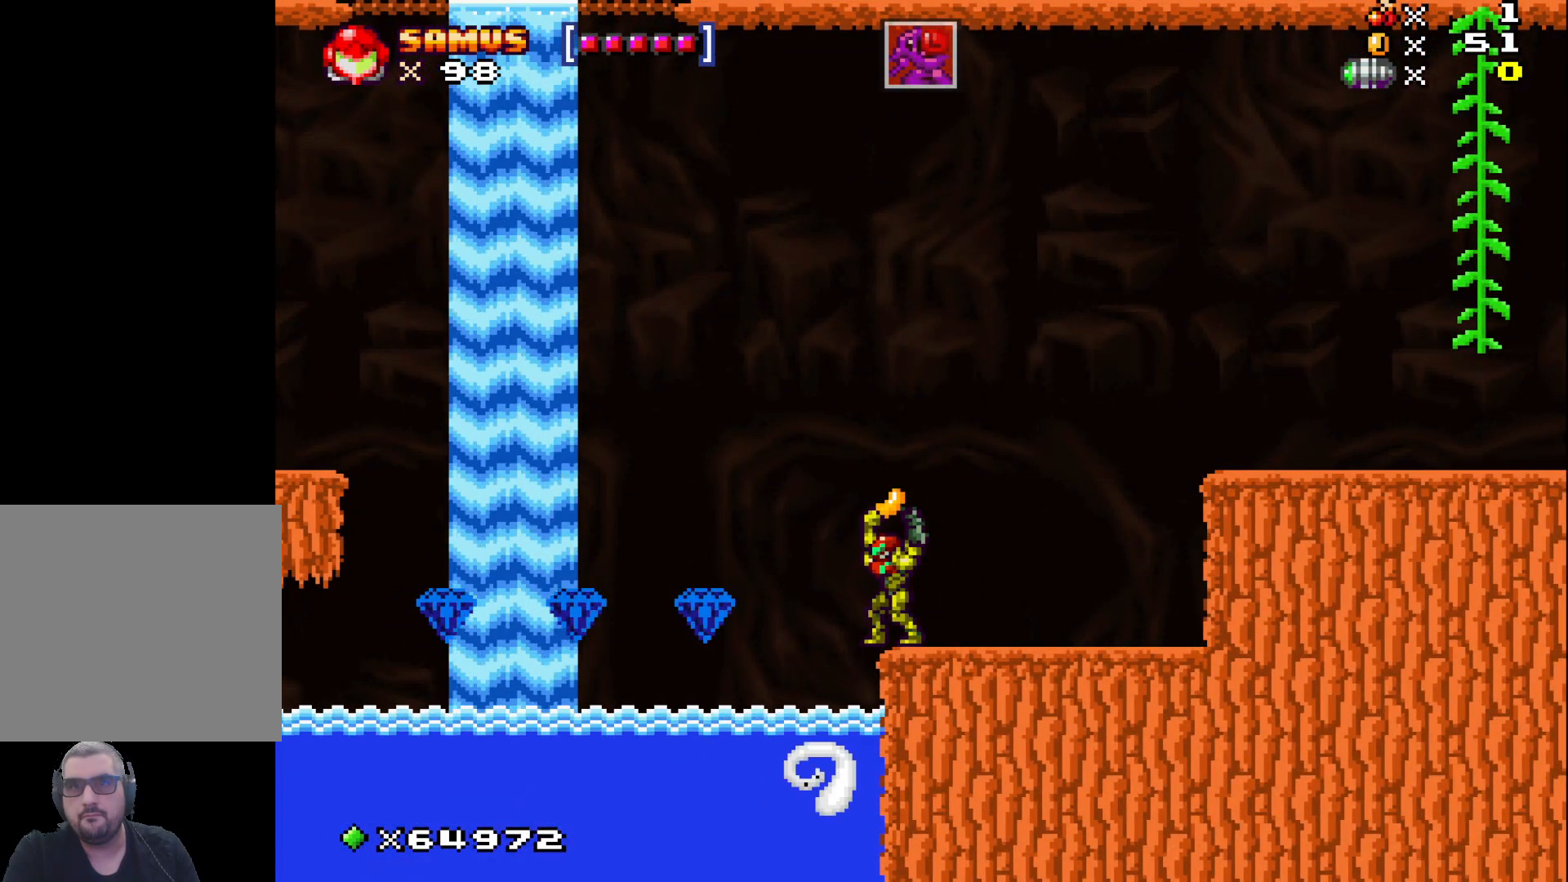
{"buttons": ["X"], "left_stick": "center", "events": [[67, "left_stick", "right"], [133, "left_stick", "center"]]}
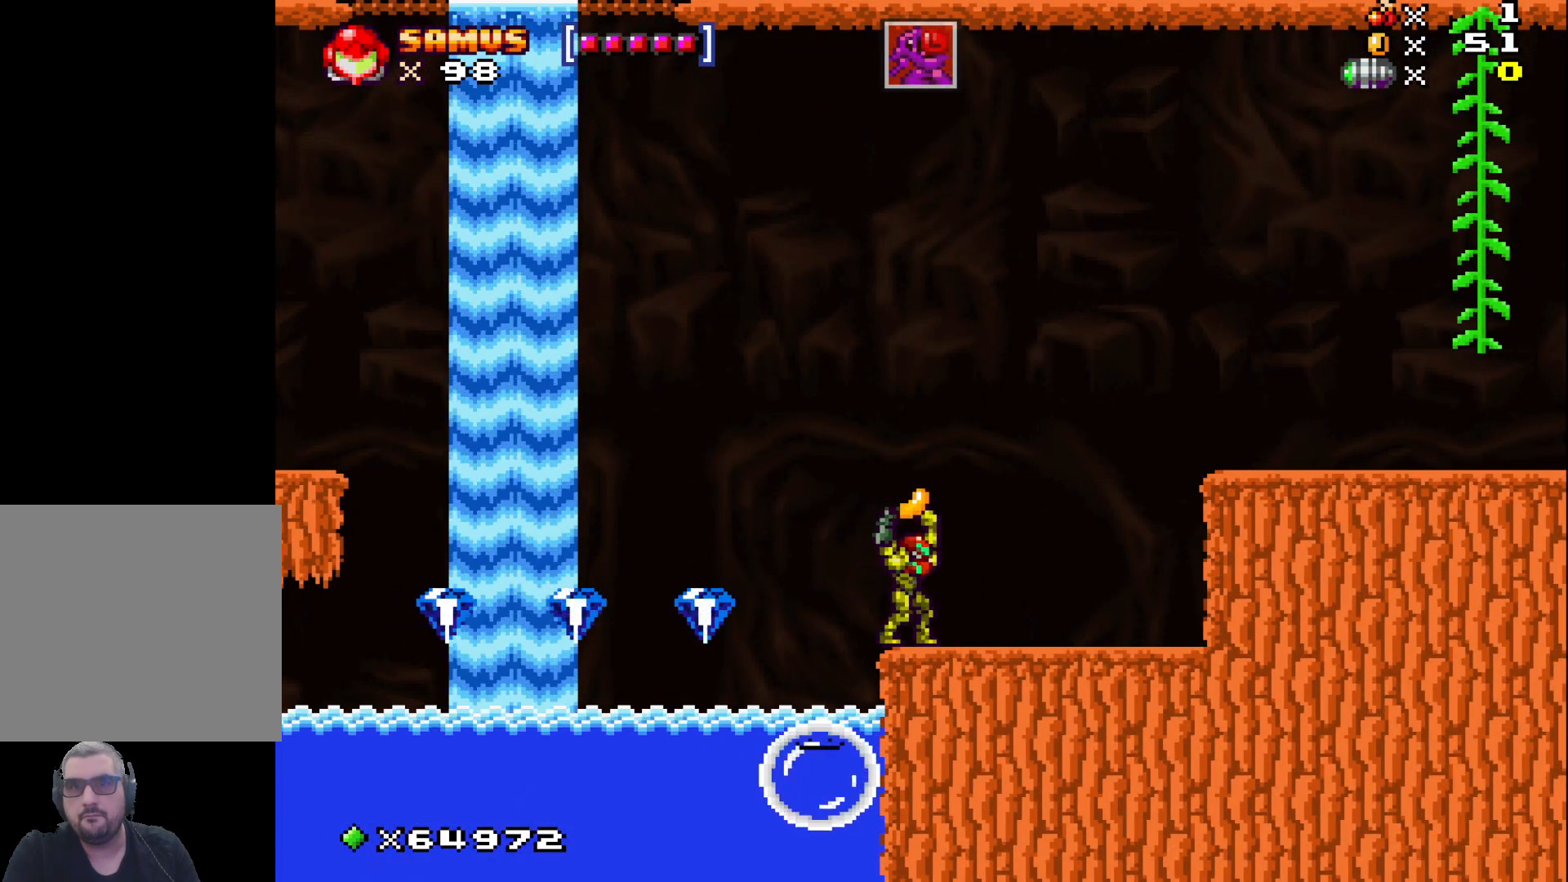
{"buttons": ["X"], "left_stick": "center", "events": []}
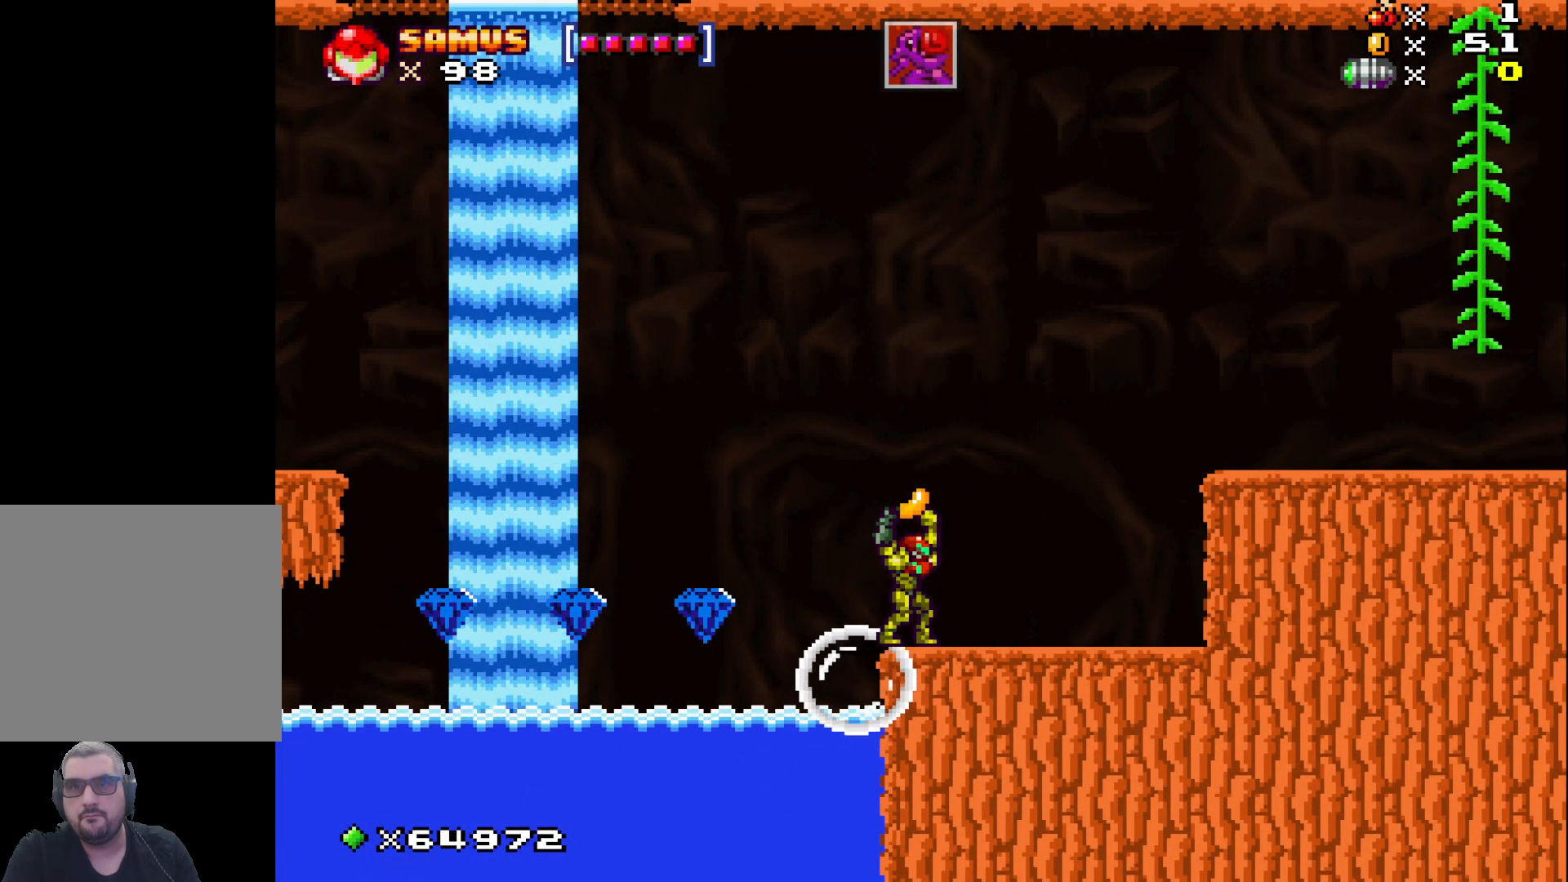
{"buttons": ["X"], "left_stick": "center", "events": [[250, "left_stick", "right"], [300, "left_stick", "center"]]}